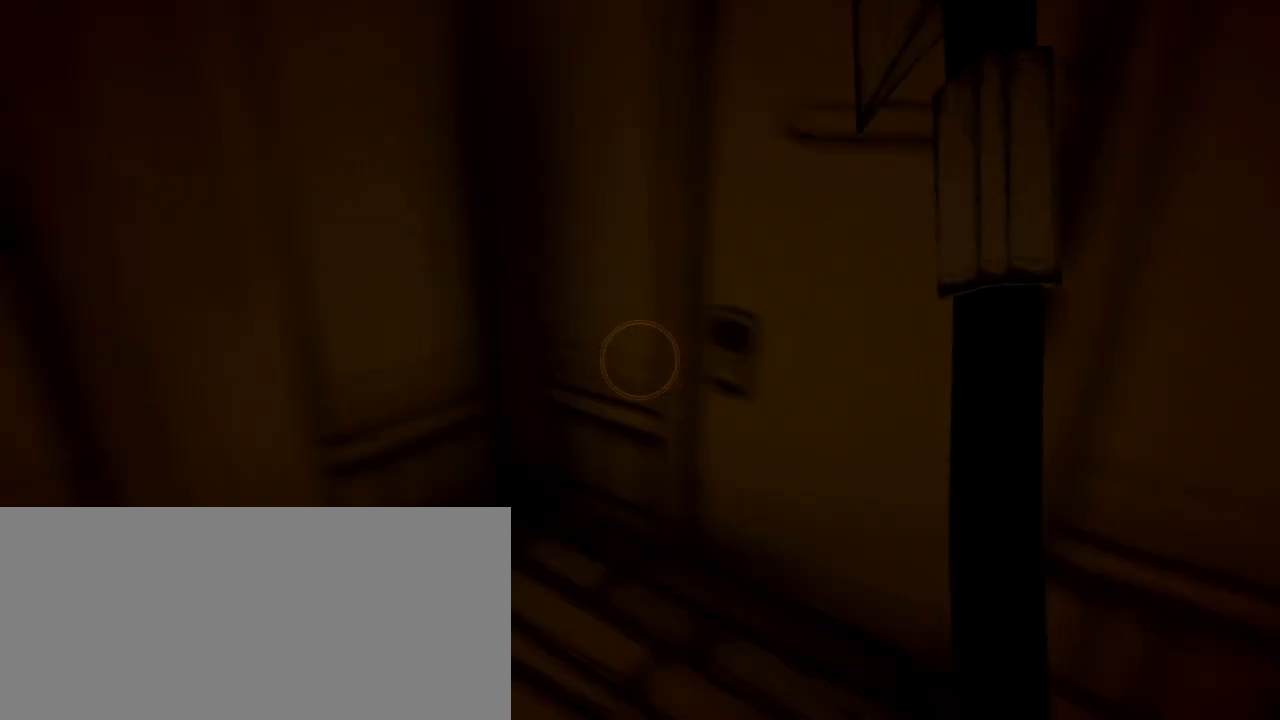
Gameplay with keyboard and mouse; each line is a JSON object with the keys and mouse buttons held at the frame after it. "events" lists presses ("down") and releases ("up") of "a", "ctrl", "d", "e", "f", "q", "r", "s", "shift", "space", "tab", "w", "mouse_left", "mouse_wheel", "mouse_right", "mouse_mb4" and "mouse_mb5" between this image and that frame as [ms after this image, input, new state], when the widget could be followed in between. "mouse_left", "mouse_wheel", "mouse_right", "mouse_mb4", "mouse_mb5" = the "left", "wheel", "right", "mb4", "mb5" buttons of the "mouse" list. No other keys are recorded. "wheel" means that the mouse wheel is clicked or scrolled. Mouse movement is not recorded.
{"keys": ["e", "w"], "mouse": [], "events": [[200, "a", "up"], [500, "e", "down"]]}
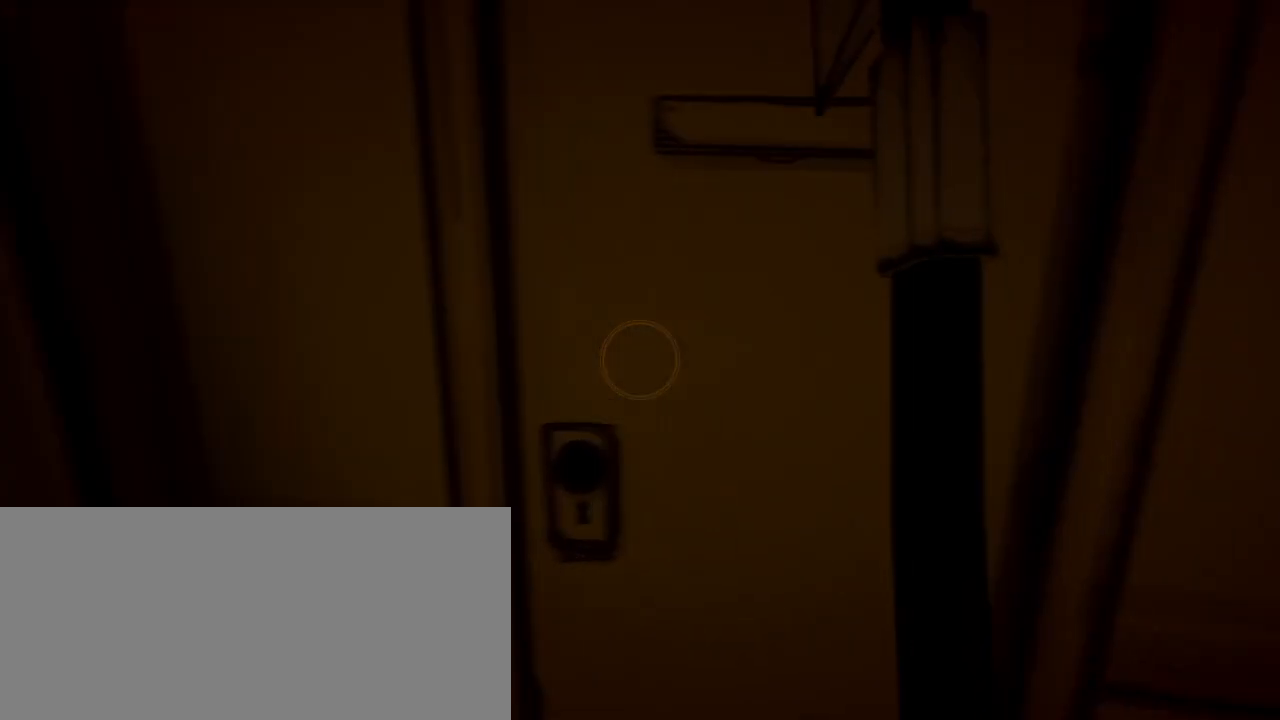
{"keys": ["w"], "mouse": [], "events": [[67, "e", "up"]]}
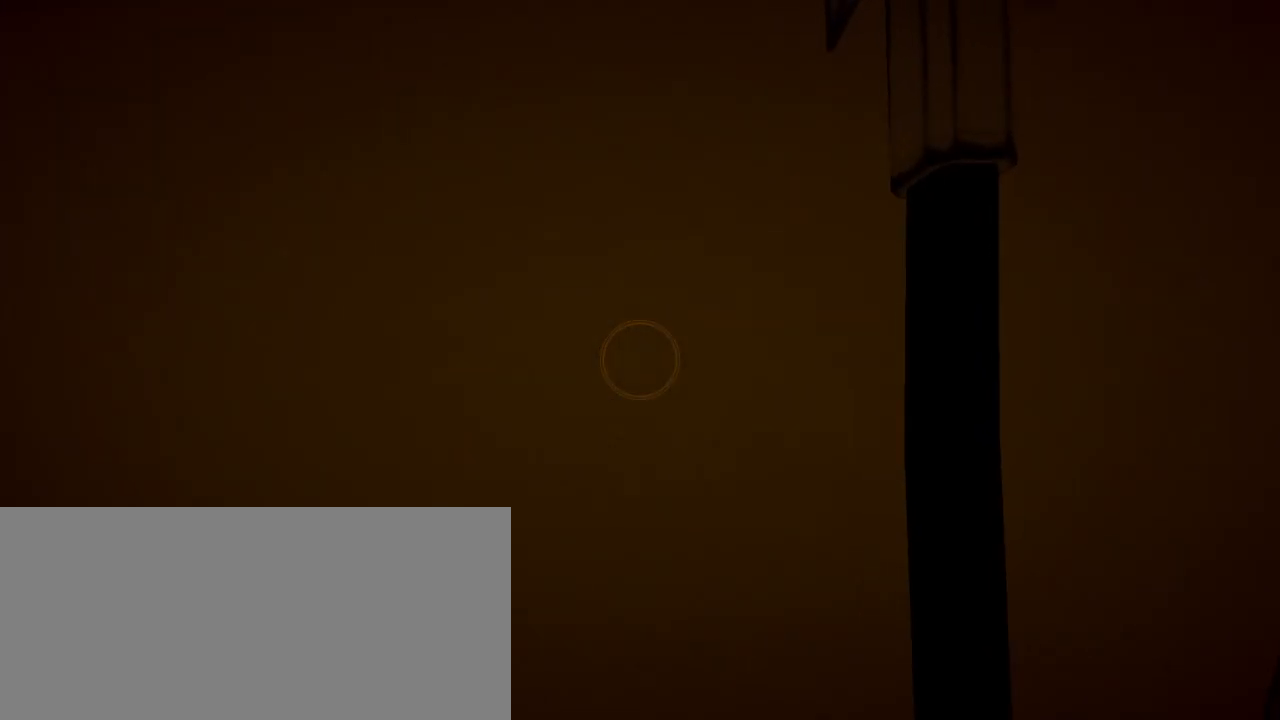
{"keys": ["s"], "mouse": [], "events": [[67, "w", "up"], [233, "mouse_left", "down"], [333, "mouse_left", "up"], [333, "s", "down"]]}
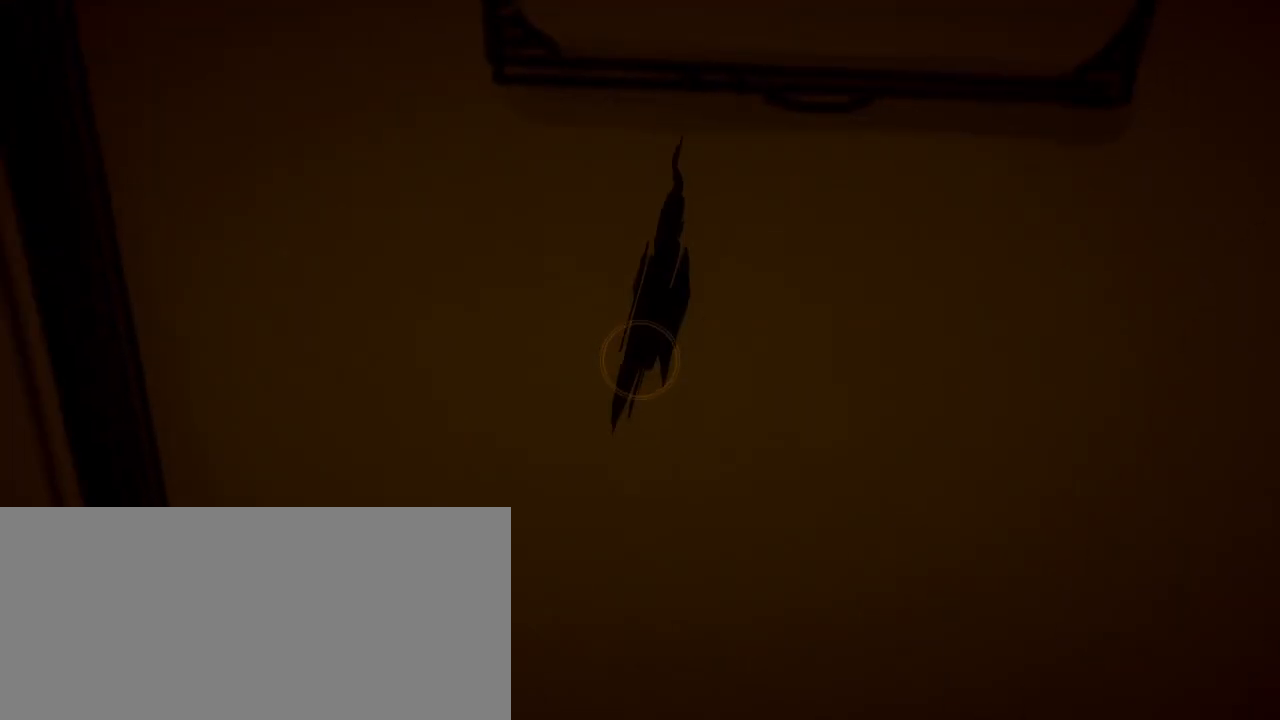
{"keys": ["d", "w"], "mouse": [], "events": [[267, "d", "down"], [267, "s", "up"], [500, "w", "down"]]}
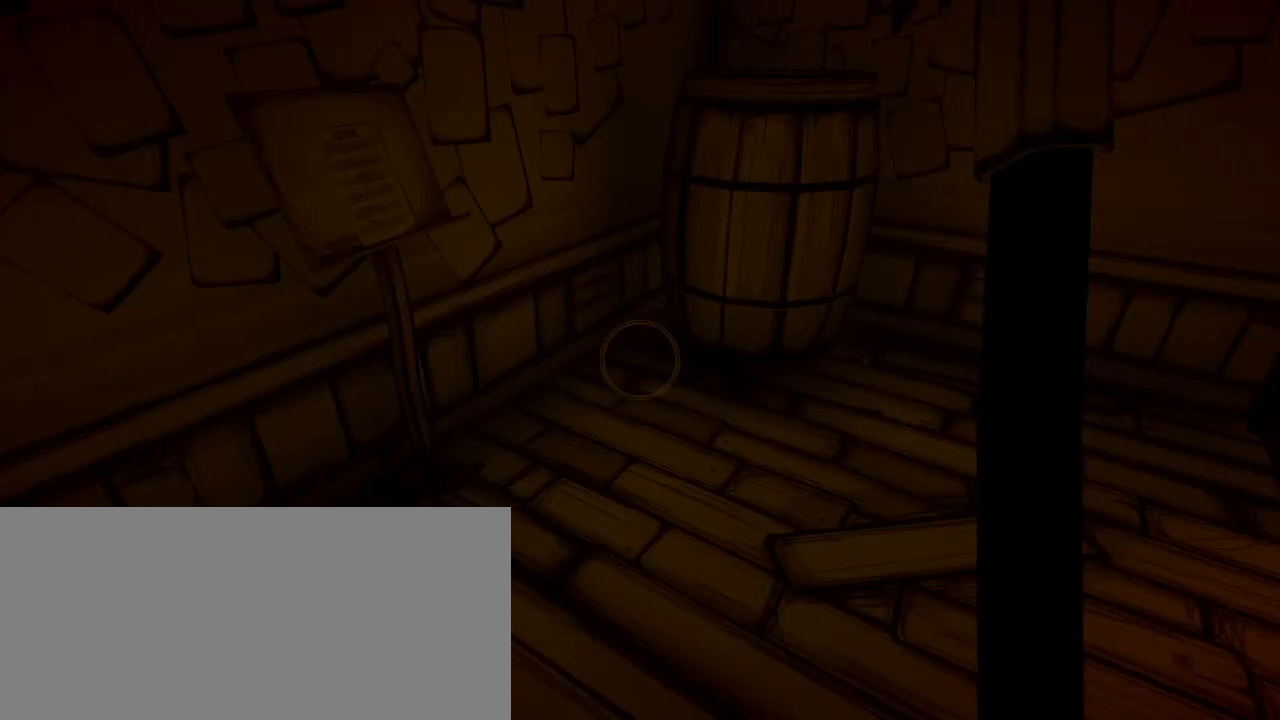
{"keys": ["w"], "mouse": [], "events": [[33, "d", "up"]]}
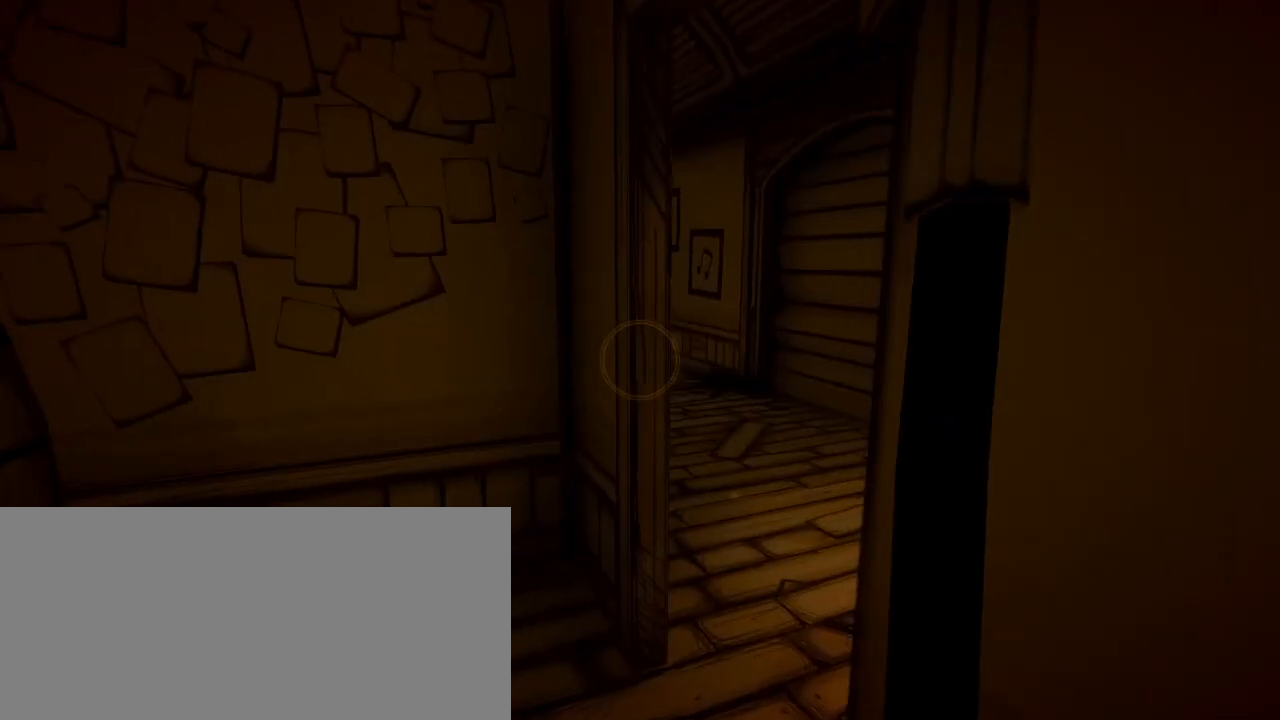
{"keys": ["d", "w"], "mouse": [], "events": [[400, "d", "down"]]}
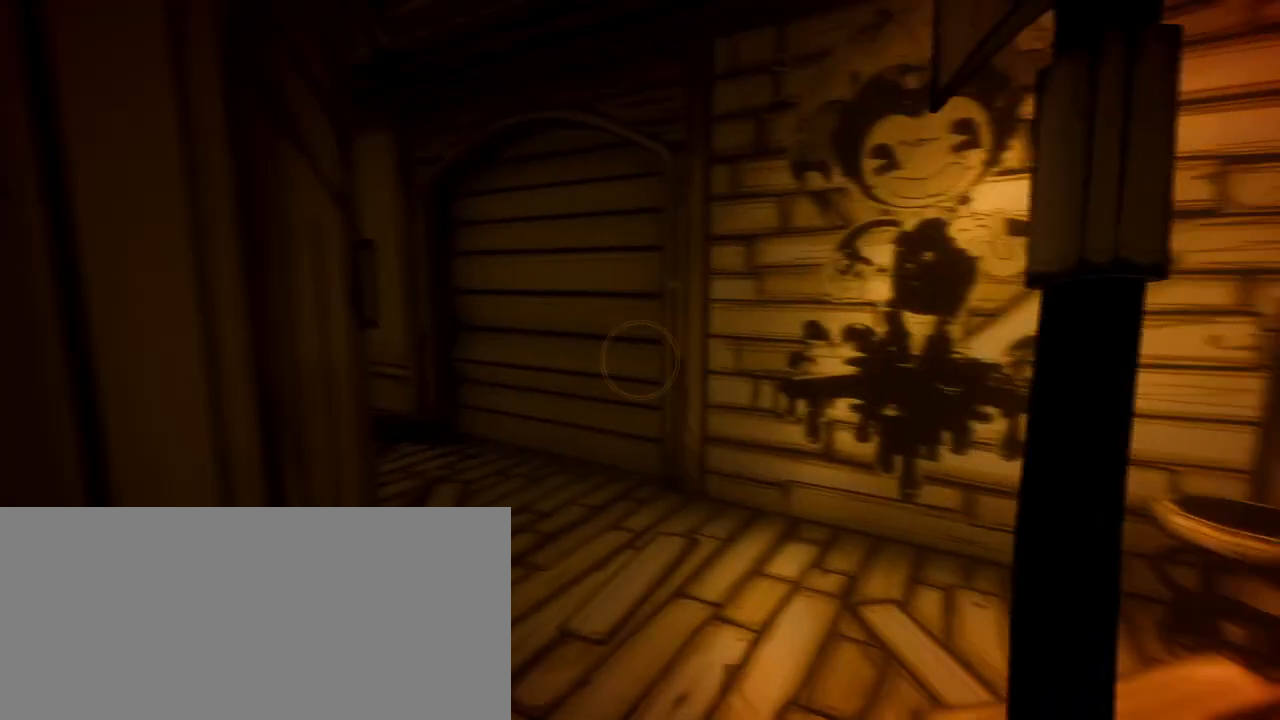
{"keys": ["w"], "mouse": [], "events": [[33, "d", "up"]]}
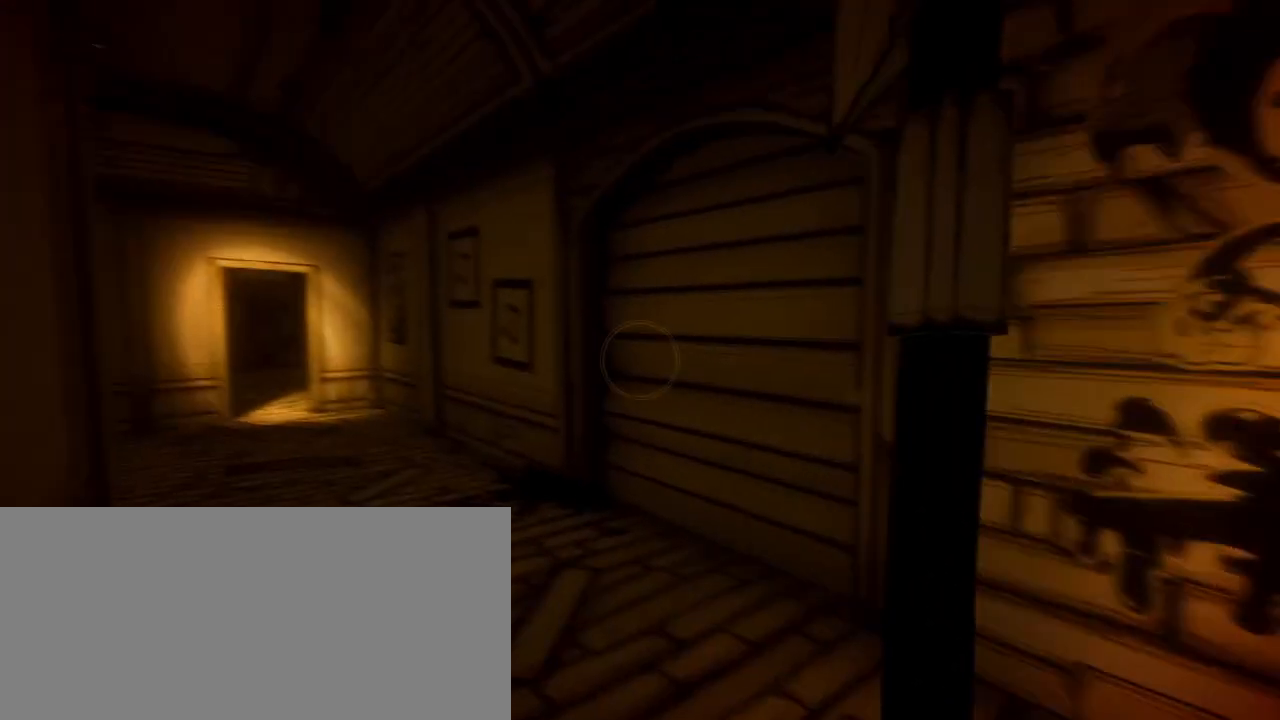
{"keys": ["shift", "w"], "mouse": [], "events": [[100, "a", "down"], [233, "shift", "down"], [500, "a", "up"]]}
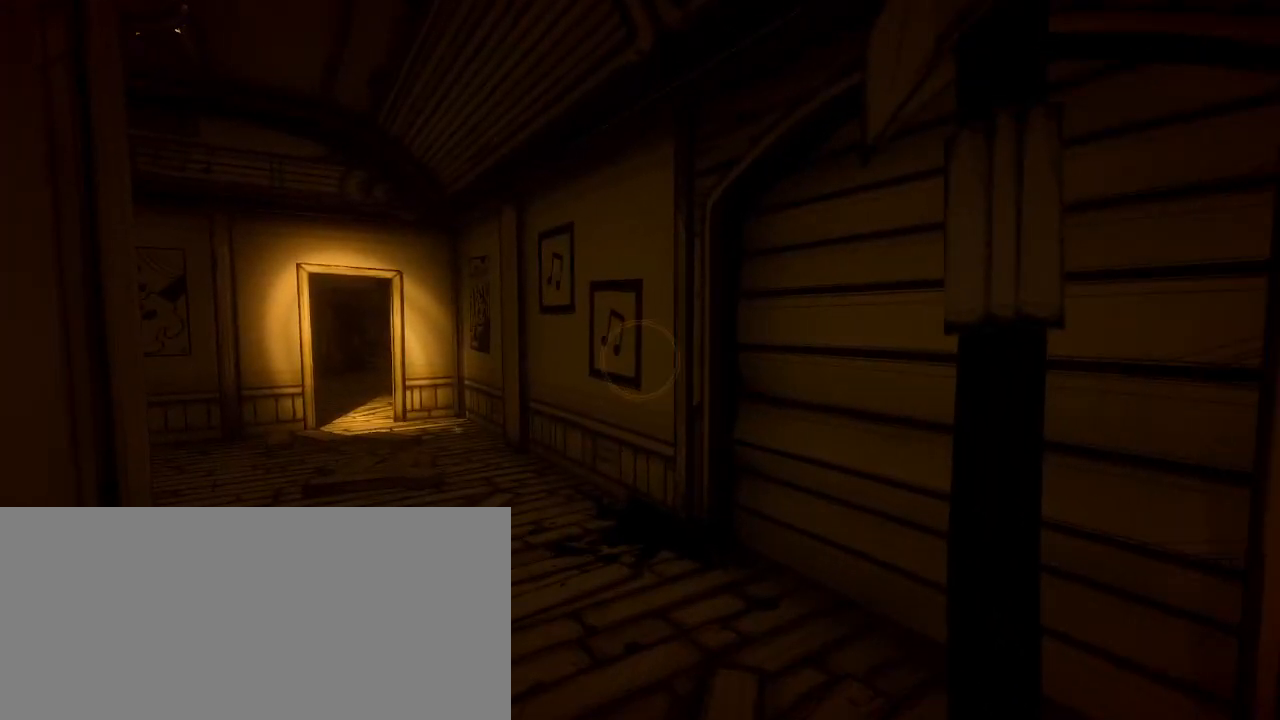
{"keys": ["d", "shift", "w"], "mouse": [], "events": [[367, "d", "down"]]}
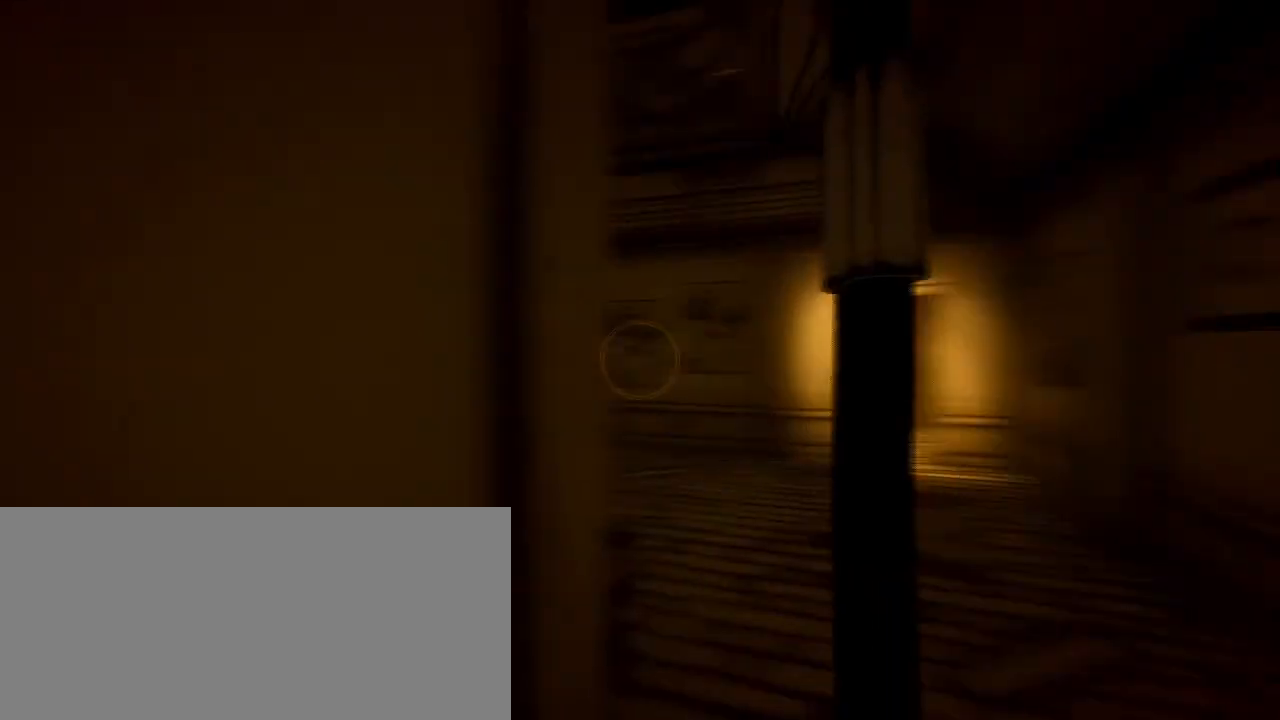
{"keys": ["d", "shift", "w"], "mouse": [], "events": []}
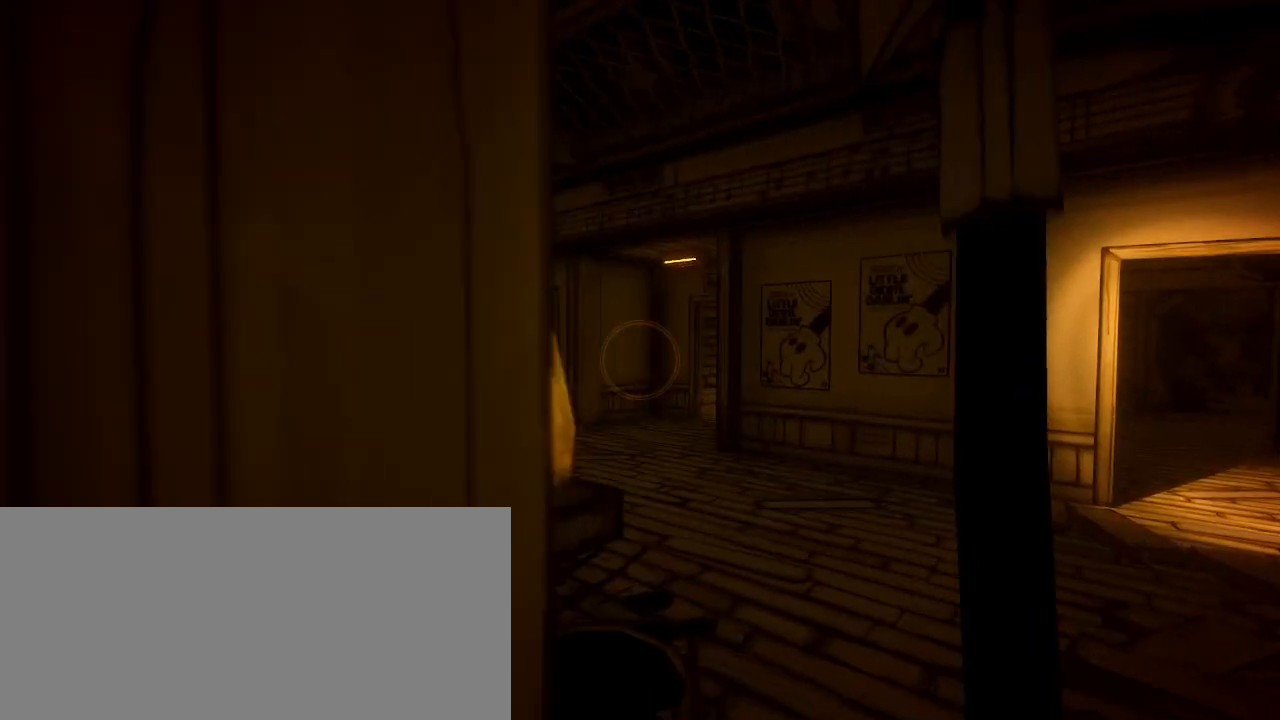
{"keys": ["d", "shift", "w"], "mouse": [], "events": [[333, "d", "up"], [433, "d", "down"]]}
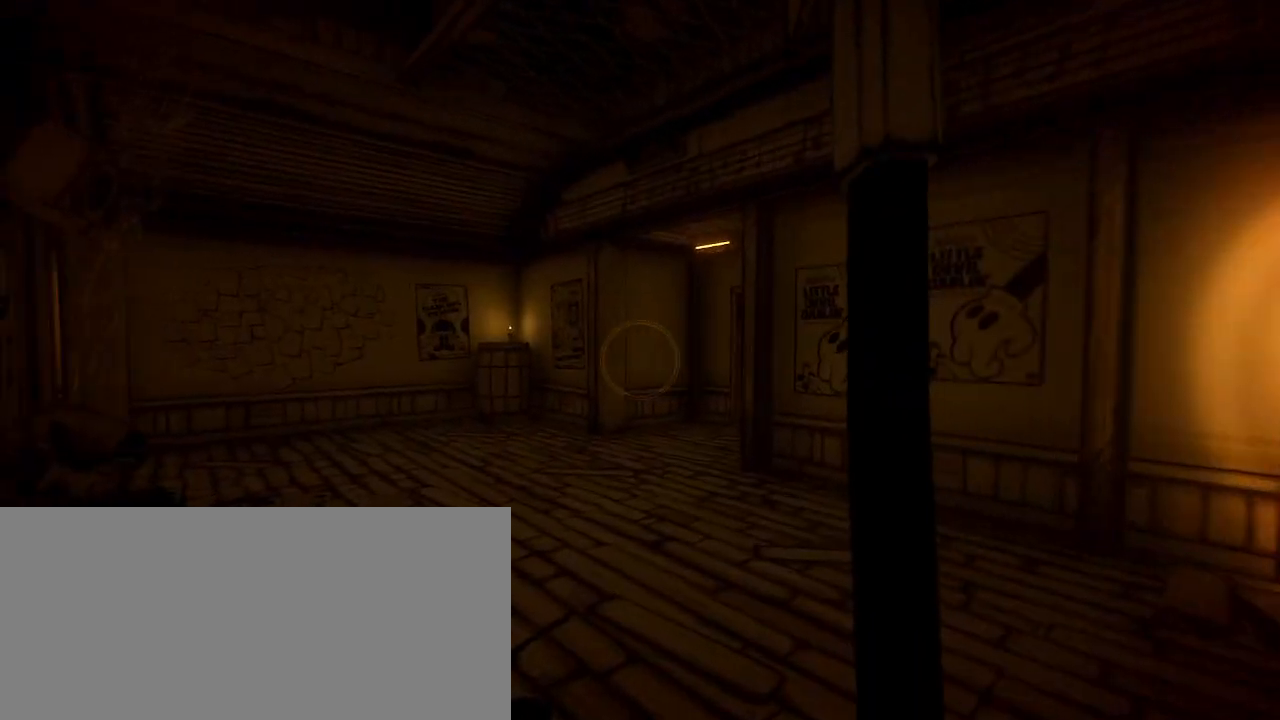
{"keys": ["shift", "w"], "mouse": [], "events": [[267, "d", "up"]]}
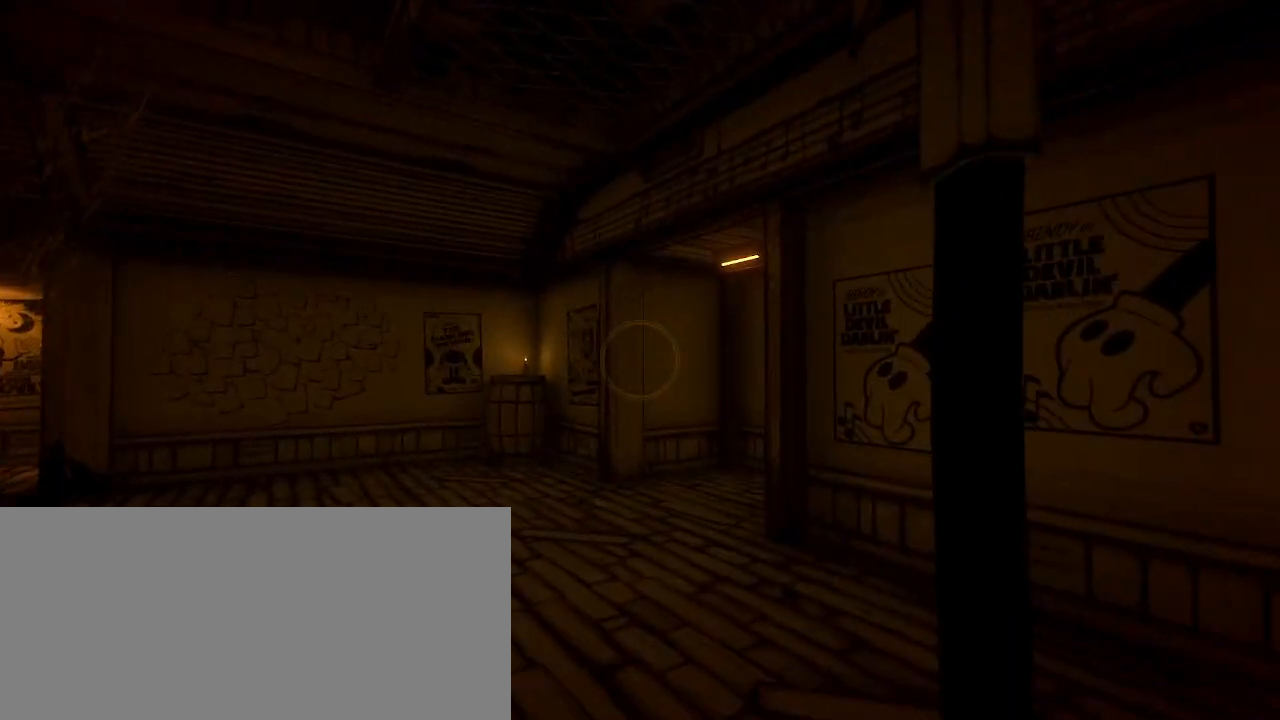
{"keys": ["d", "shift", "w"], "mouse": [], "events": [[67, "d", "down"]]}
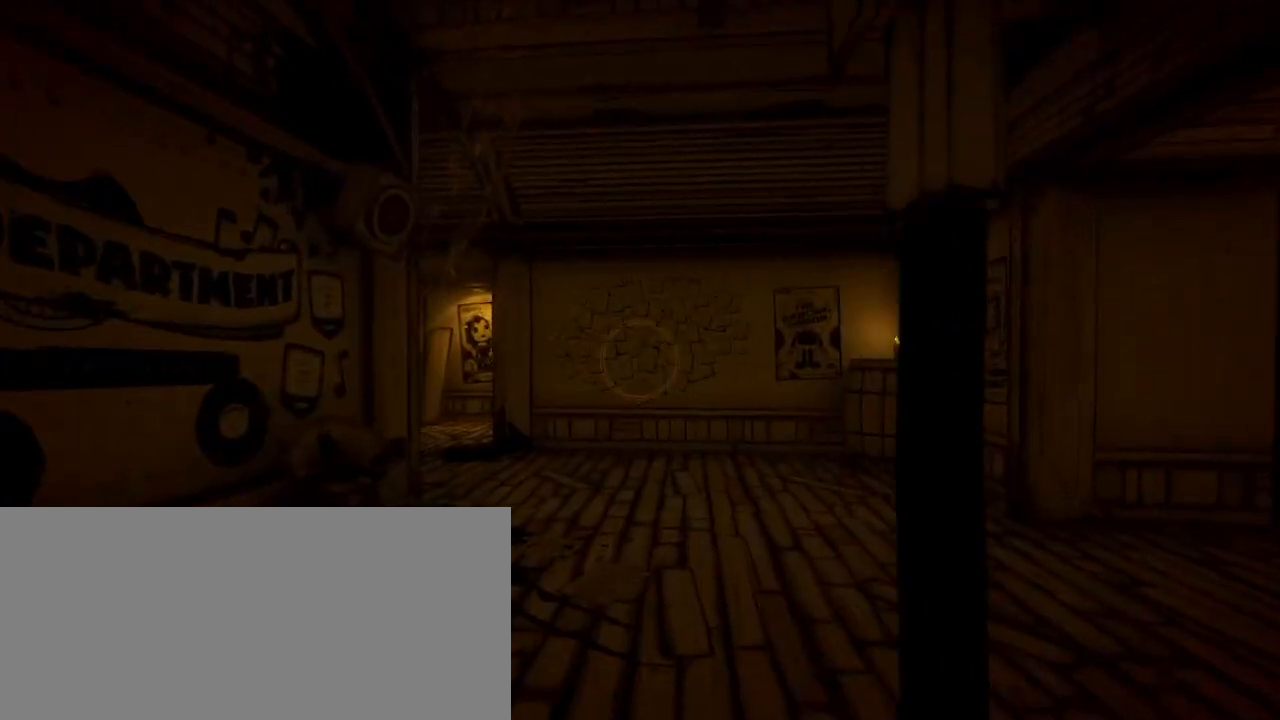
{"keys": ["d", "shift", "w"], "mouse": [], "events": [[167, "d", "up"], [367, "d", "down"]]}
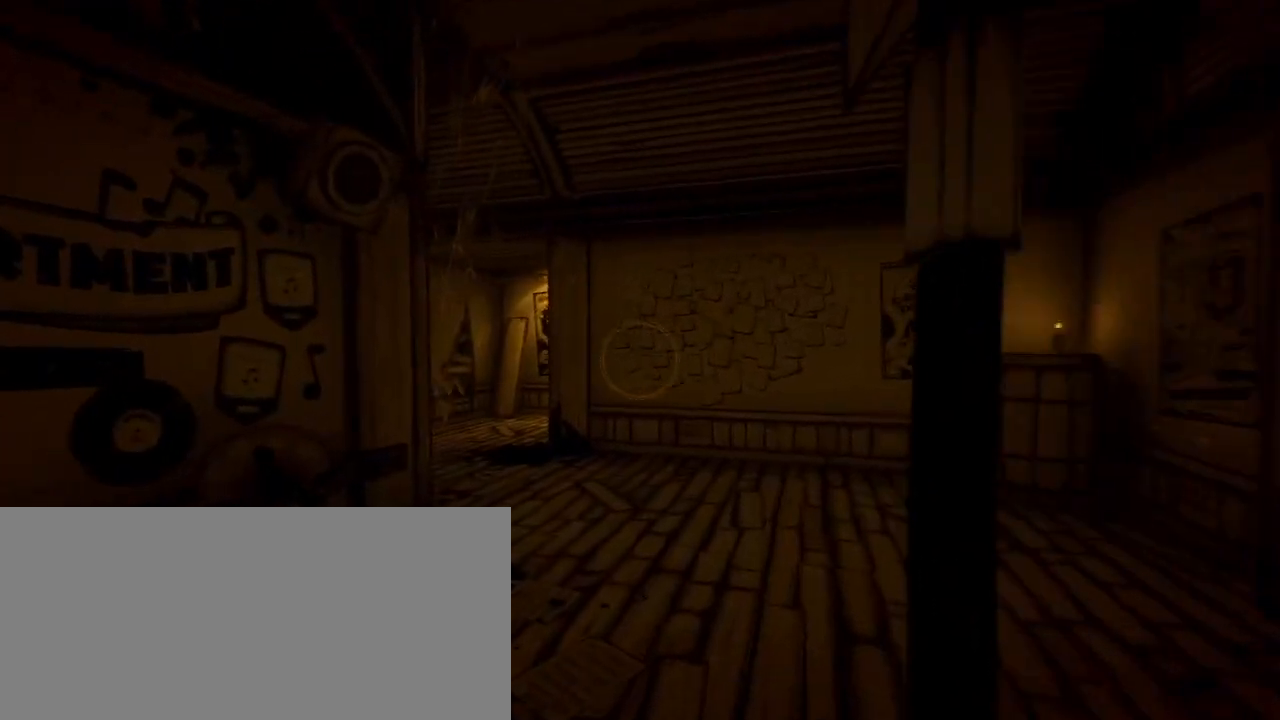
{"keys": ["d", "shift", "w"], "mouse": [], "events": [[233, "d", "up"], [300, "d", "down"]]}
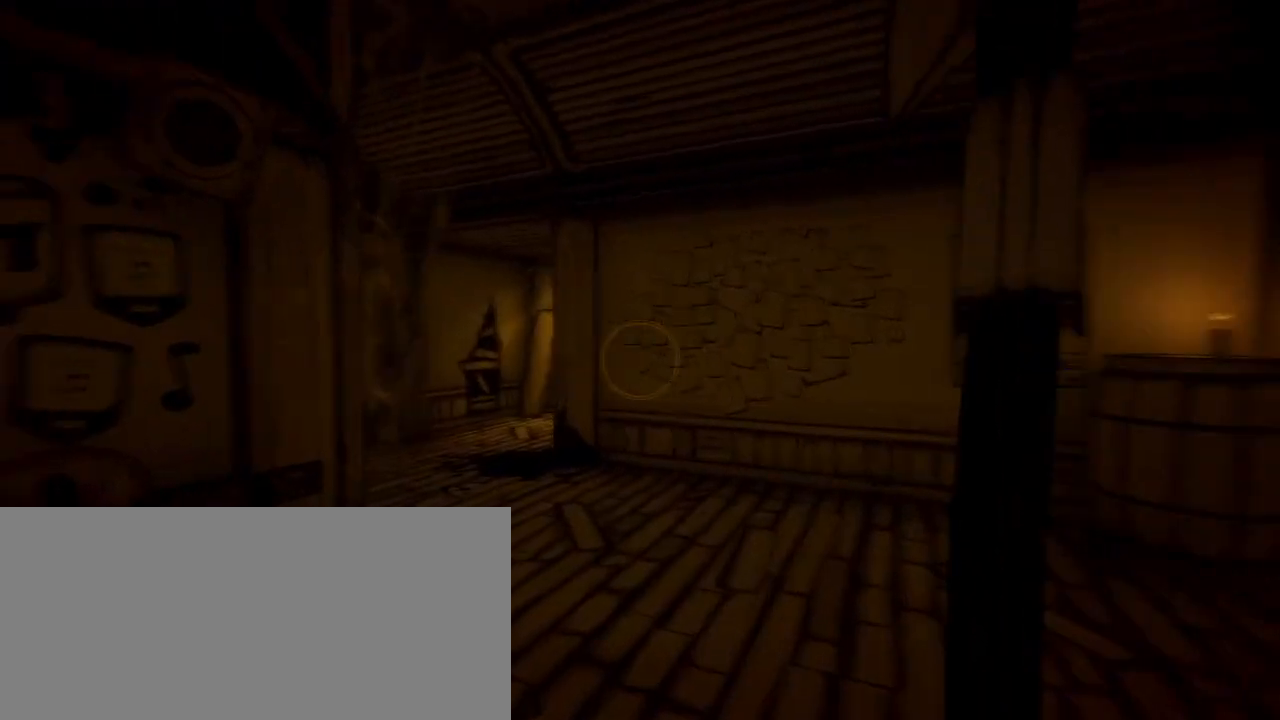
{"keys": ["d", "shift", "w"], "mouse": [], "events": []}
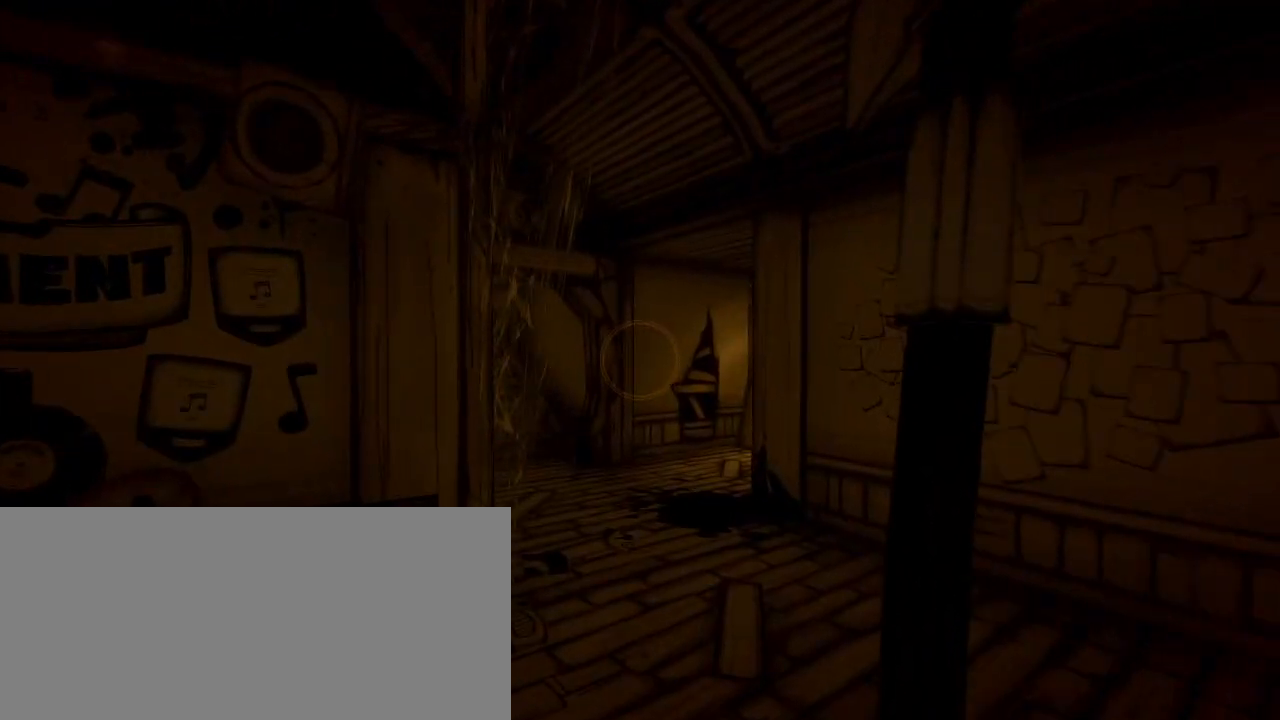
{"keys": ["shift", "w"], "mouse": [], "events": [[500, "d", "up"]]}
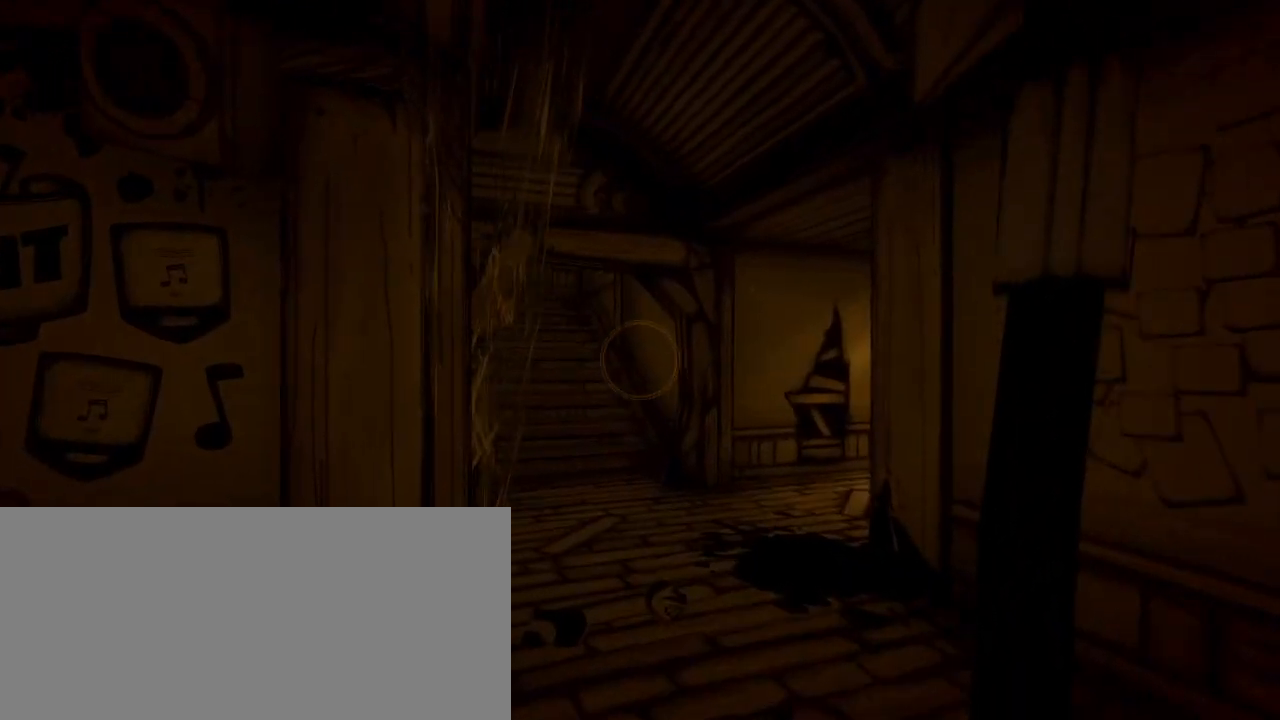
{"keys": ["a", "shift", "w"], "mouse": [], "events": [[367, "a", "down"]]}
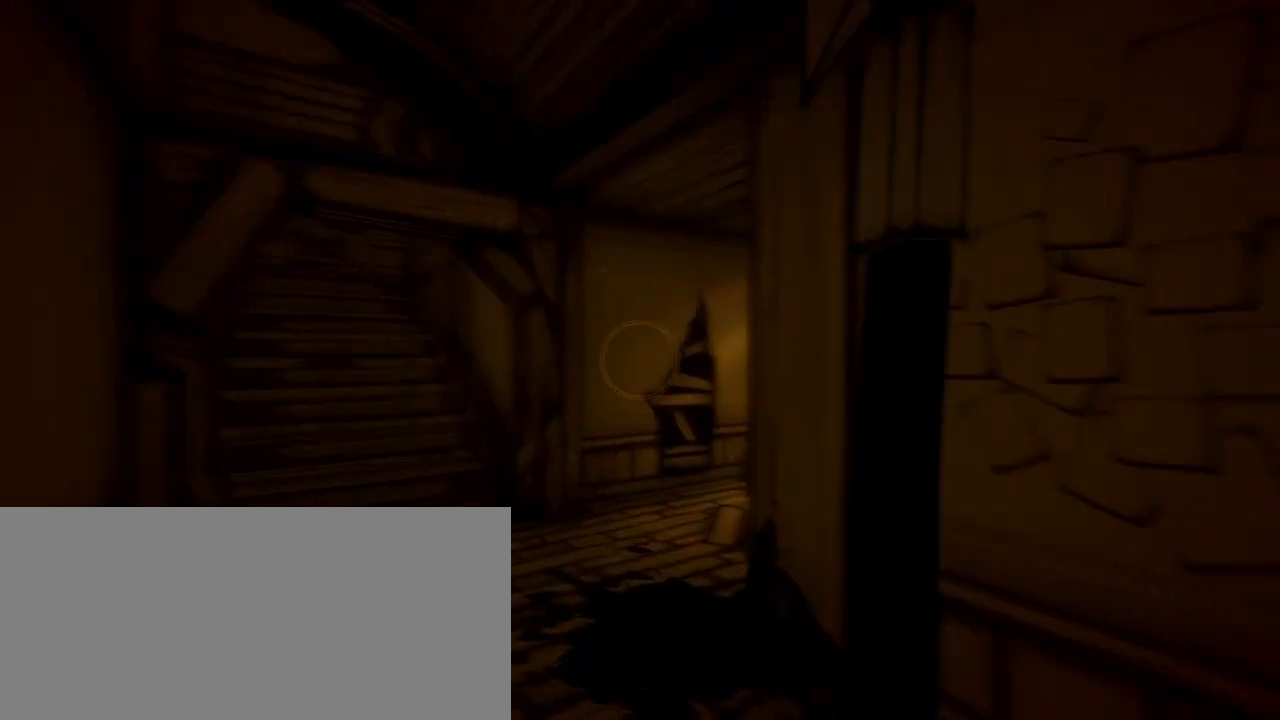
{"keys": ["a", "shift", "w"], "mouse": [], "events": []}
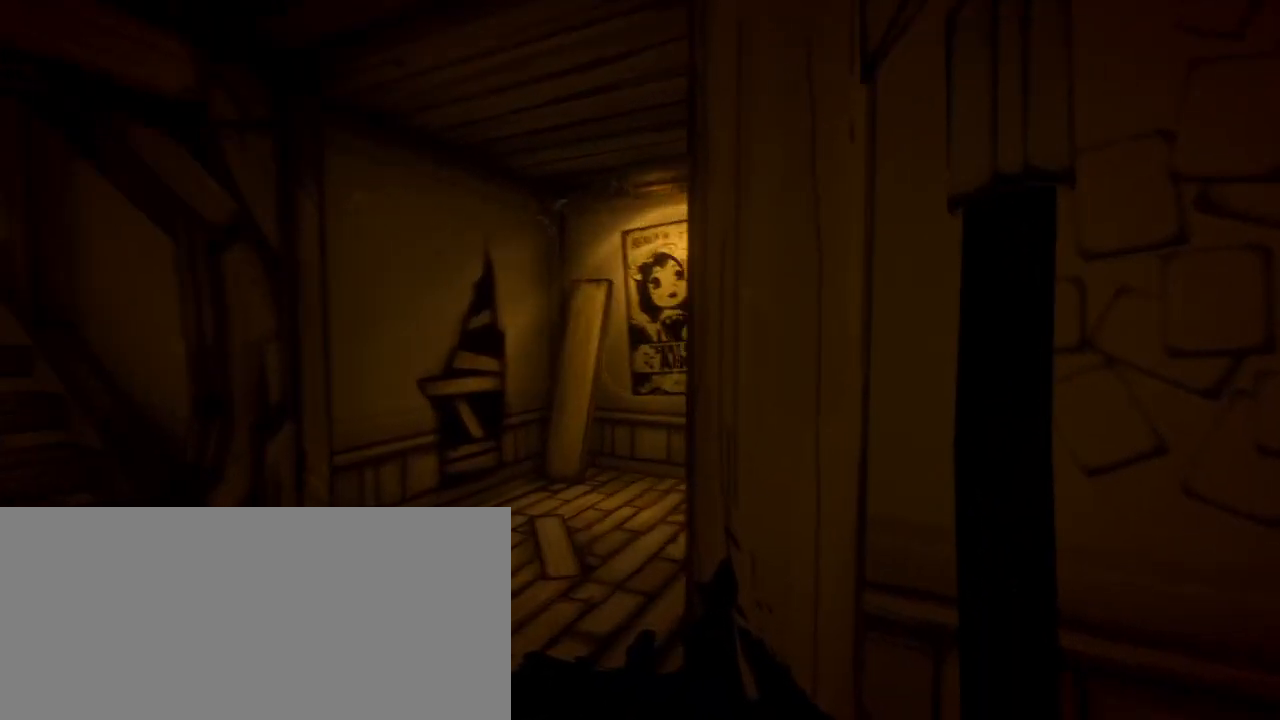
{"keys": ["a", "shift", "w"], "mouse": [], "events": []}
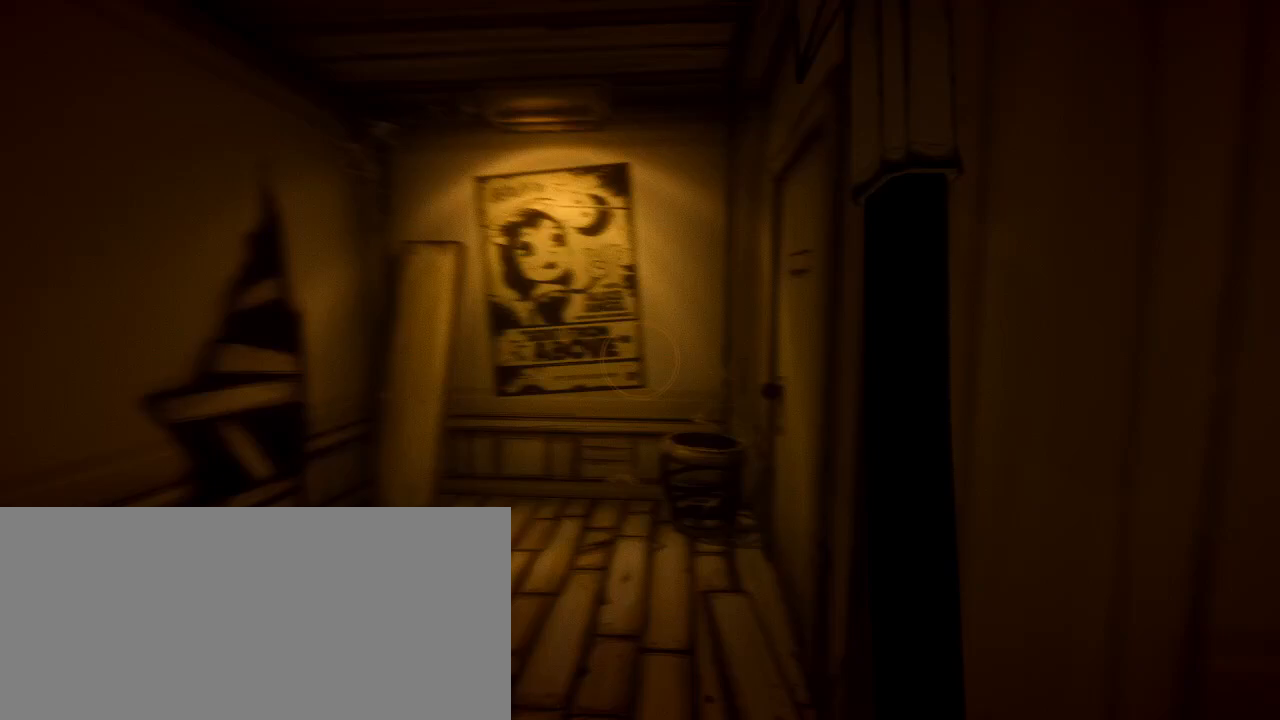
{"keys": ["a", "w"], "mouse": [], "events": [[133, "shift", "up"]]}
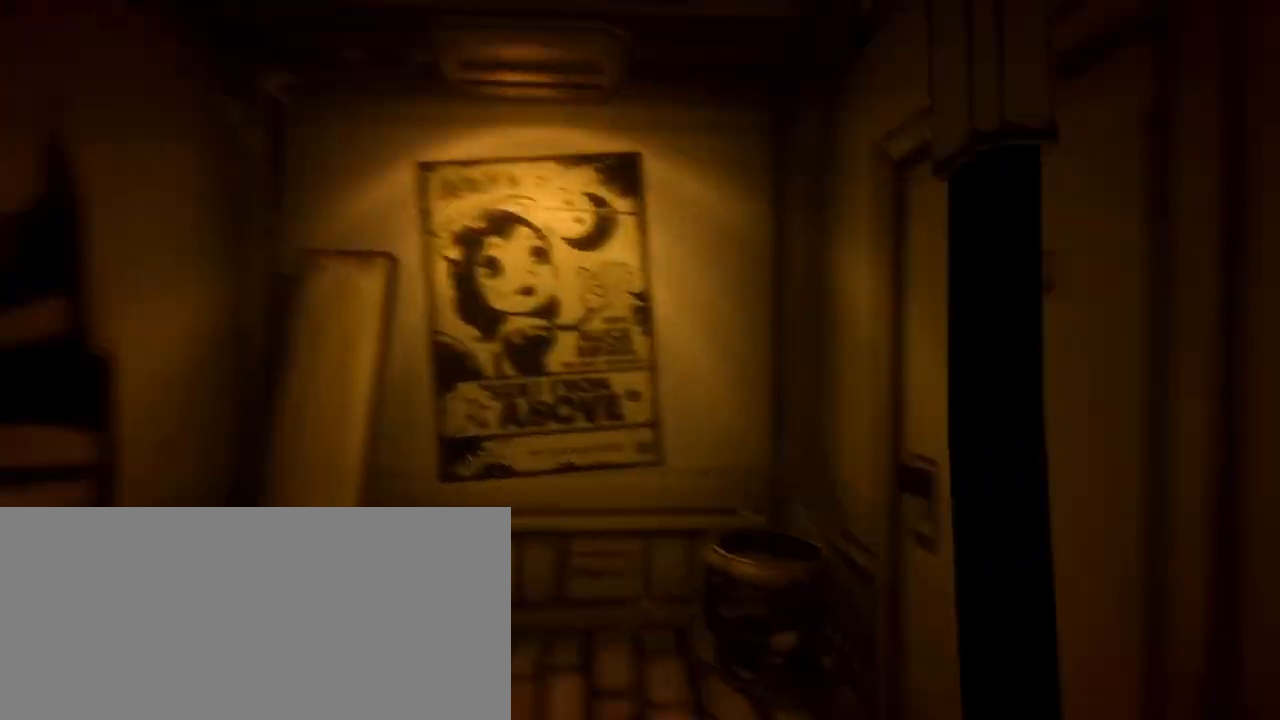
{"keys": ["a", "w"], "mouse": [], "events": []}
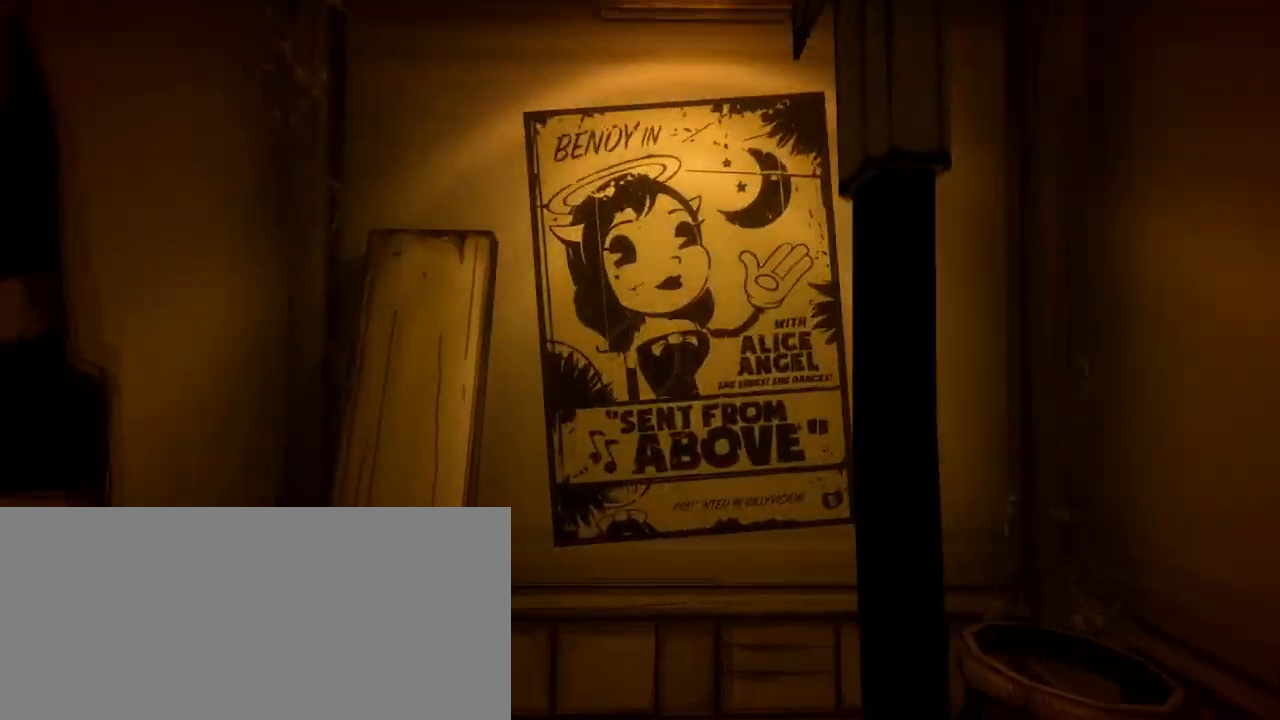
{"keys": ["d"], "mouse": [], "events": [[267, "a", "up"], [267, "mouse_left", "down"], [333, "w", "up"], [367, "d", "down"], [400, "mouse_left", "up"]]}
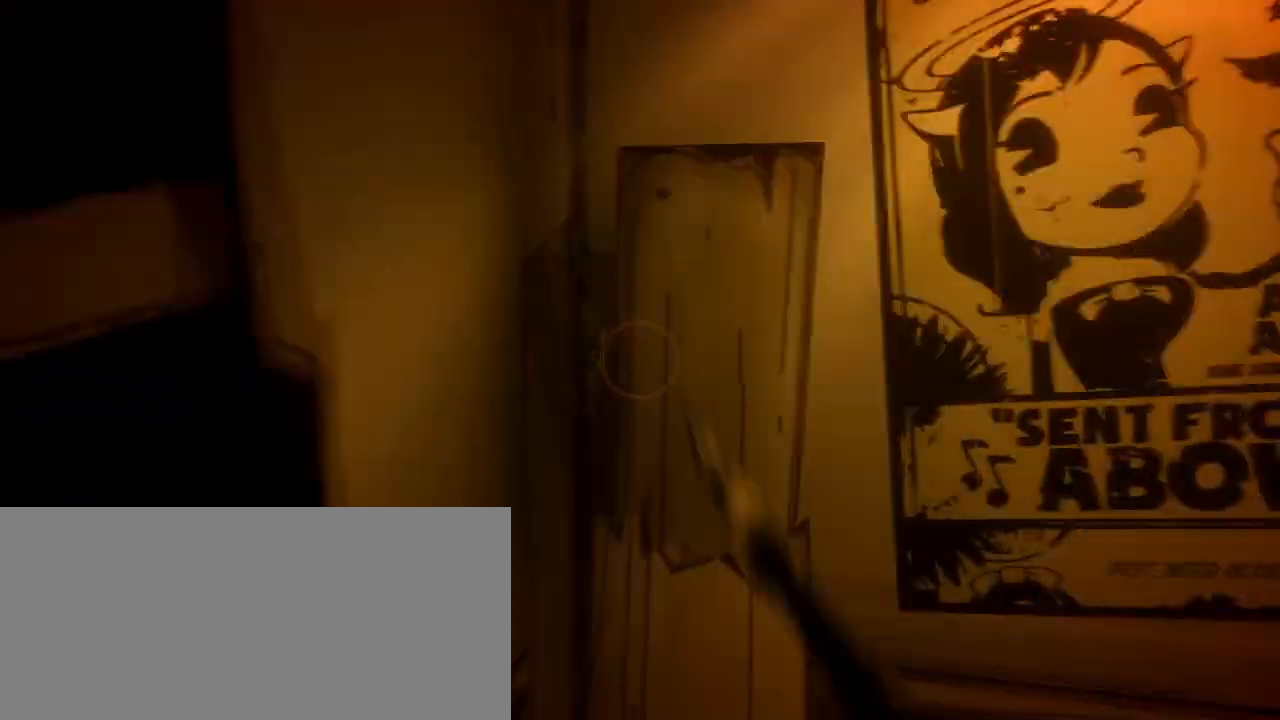
{"keys": [], "mouse": [], "events": [[233, "d", "up"]]}
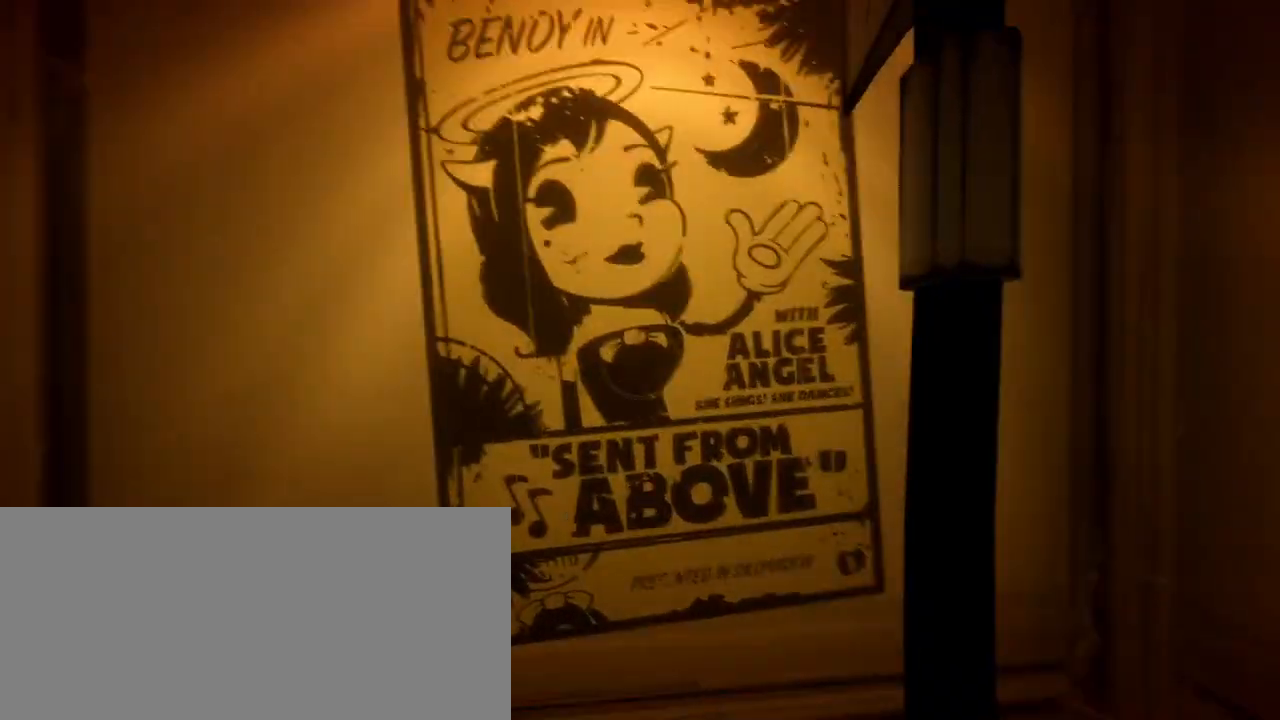
{"keys": [], "mouse": [], "events": [[133, "s", "down"], [233, "d", "down"], [367, "s", "up"], [400, "d", "up"]]}
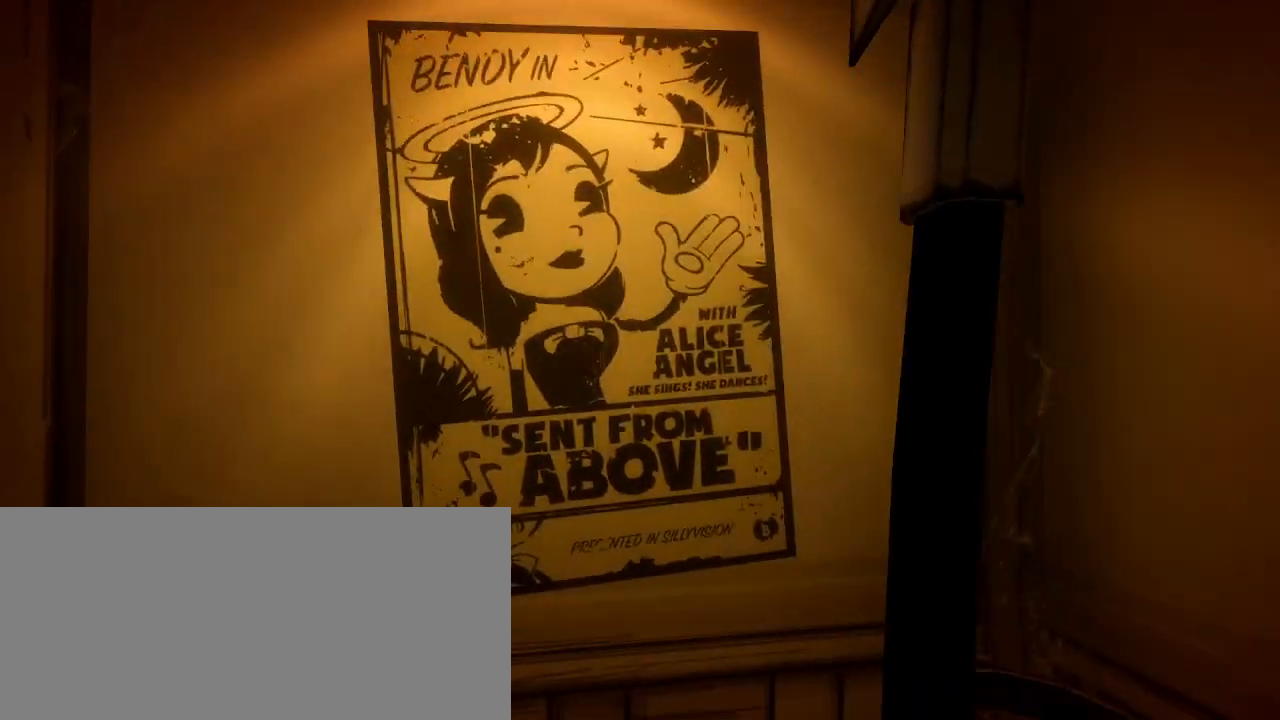
{"keys": ["d"], "mouse": [], "events": [[433, "d", "down"]]}
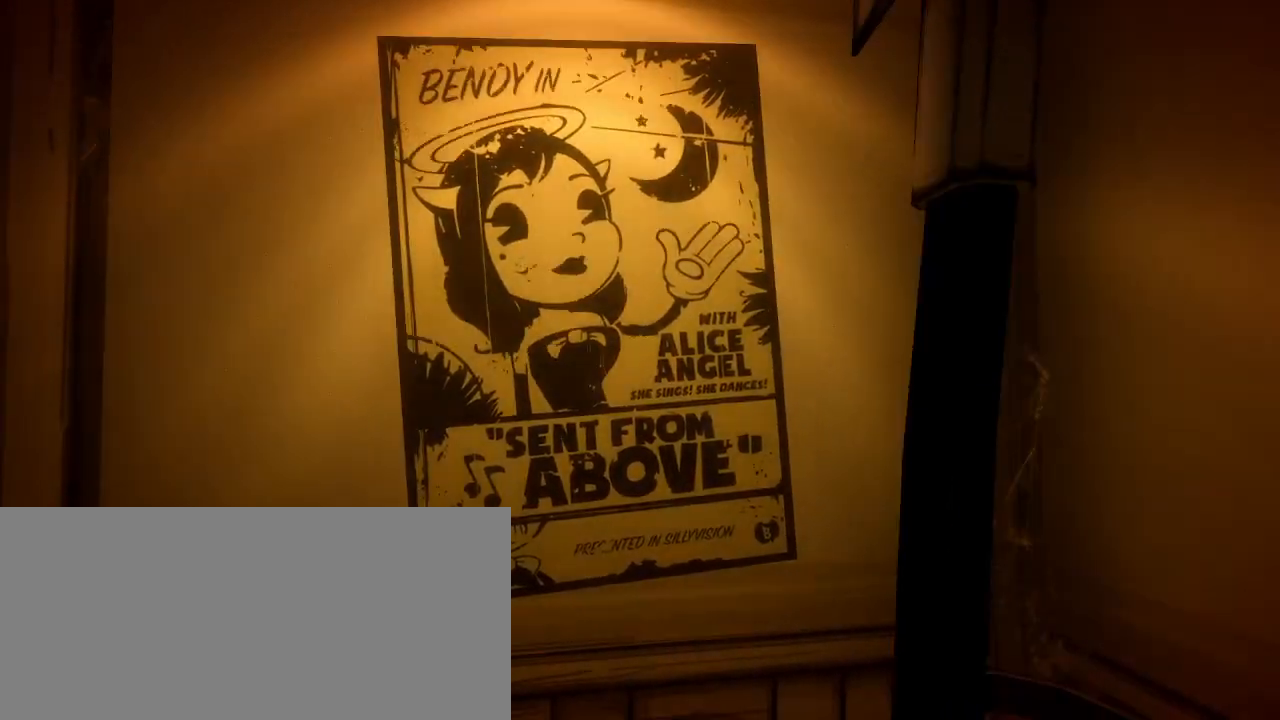
{"keys": ["d"], "mouse": [], "events": [[33, "d", "up"], [200, "d", "down"], [300, "d", "up"], [467, "d", "down"]]}